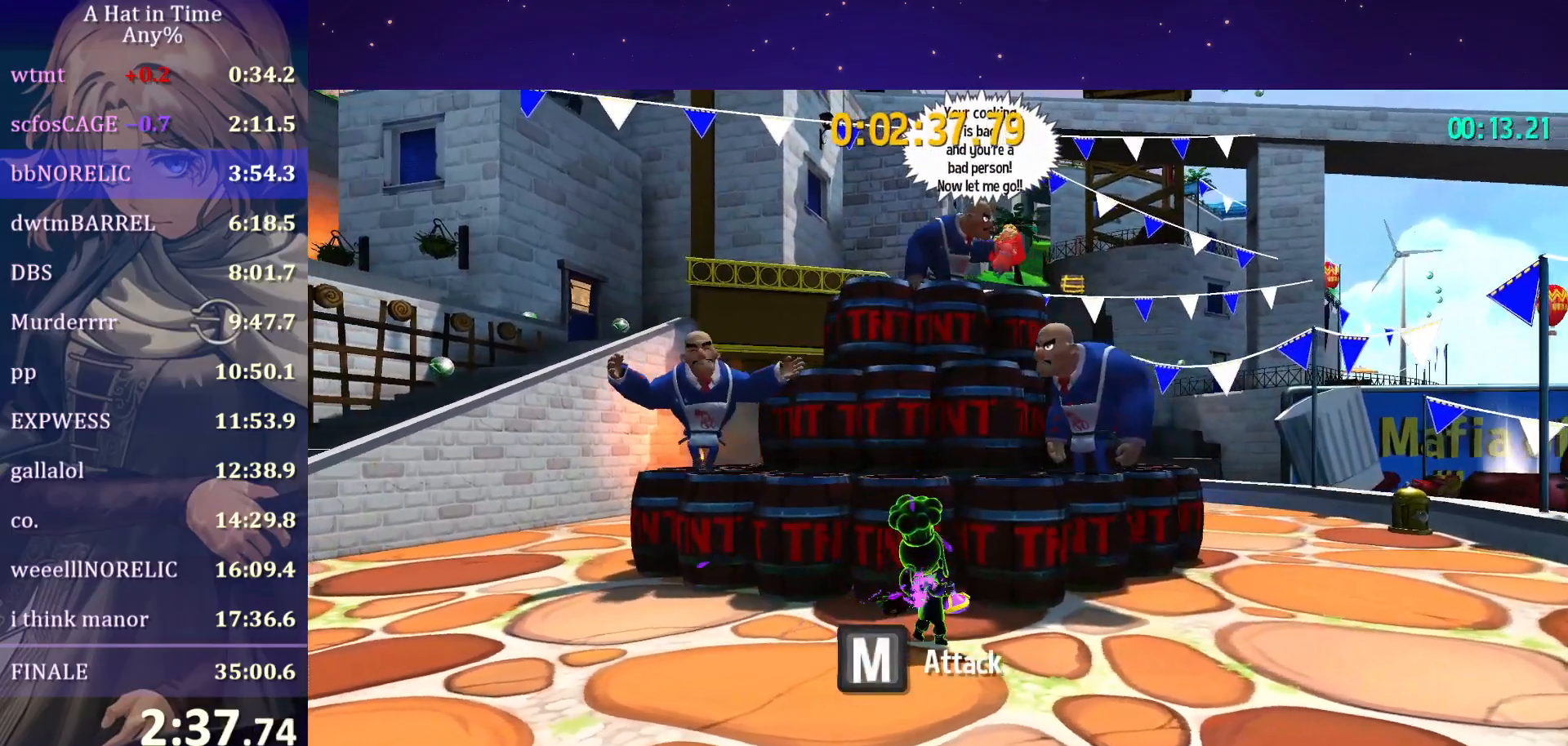
Gameplay with keyboard and mouse; each line is a JSON object with the keys and mouse buttons held at the frame after it. "events" lists presses ("down") and releases ("up") of "a", "alt", "c", "caps_lock", "ctrl", "d", "e", "f", "g", "q", "r", "s", "shift", "space", "t", "tab", "v", "w", "x", "z", "mouse_left", "mouse_wheel" and "mouse_right" between this image and that frame as [ms after this image, input, new state], when the widget could be followed in between. "mouse_left", "mouse_wheel", "mouse_right" = the "left", "wheel", "right" buttons of the "mouse" list. No other keys are recorded. "wheel" means that the mouse wheel is clicked or scrolled. "mouse_move" is the direction in which the mouse moves at that frame (one of eight, or "still"), when it could be read.
{"keys": ["shift"], "mouse": [], "mouse_move": "still", "events": [[33, "d", "up"]]}
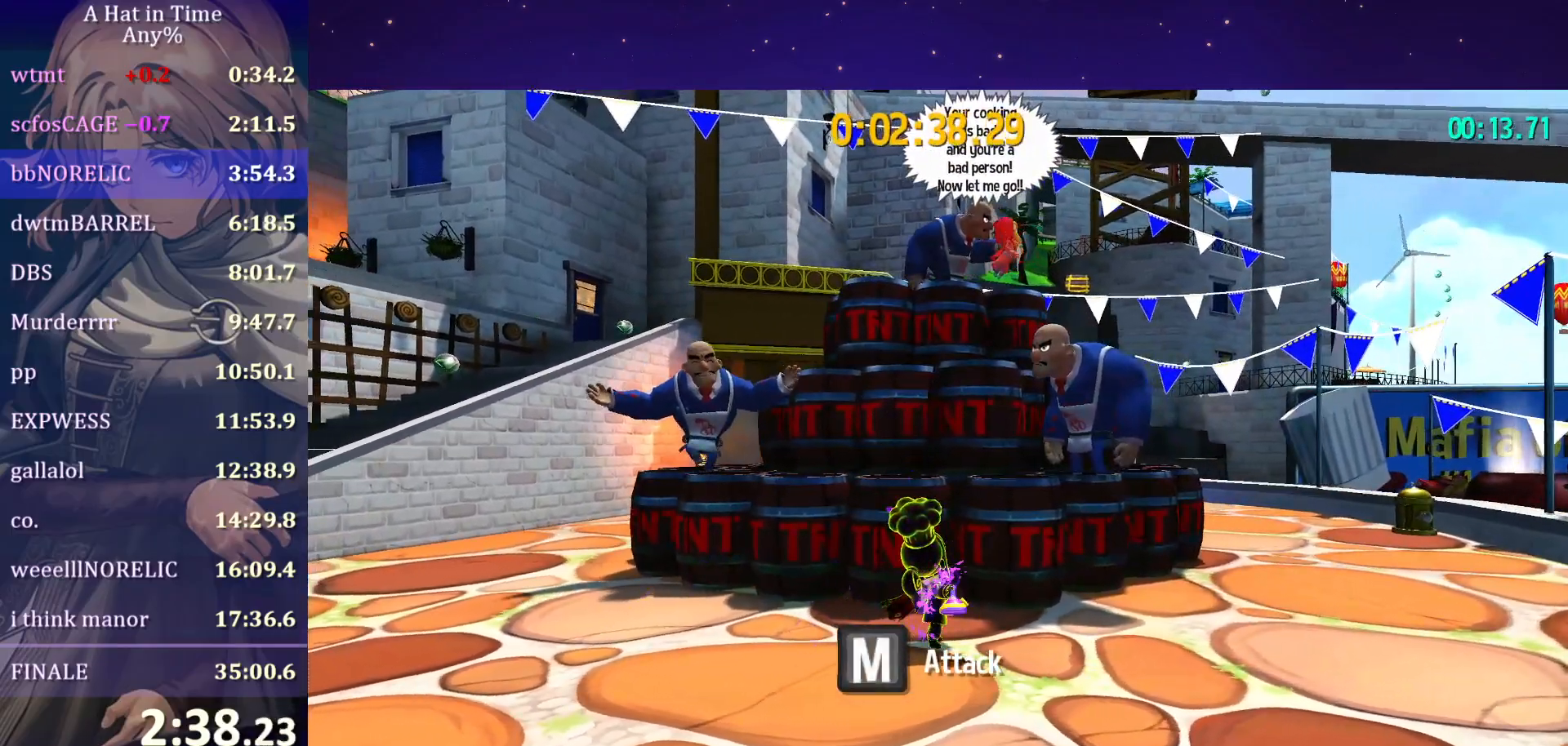
{"keys": ["shift"], "mouse": [], "mouse_move": "still", "events": []}
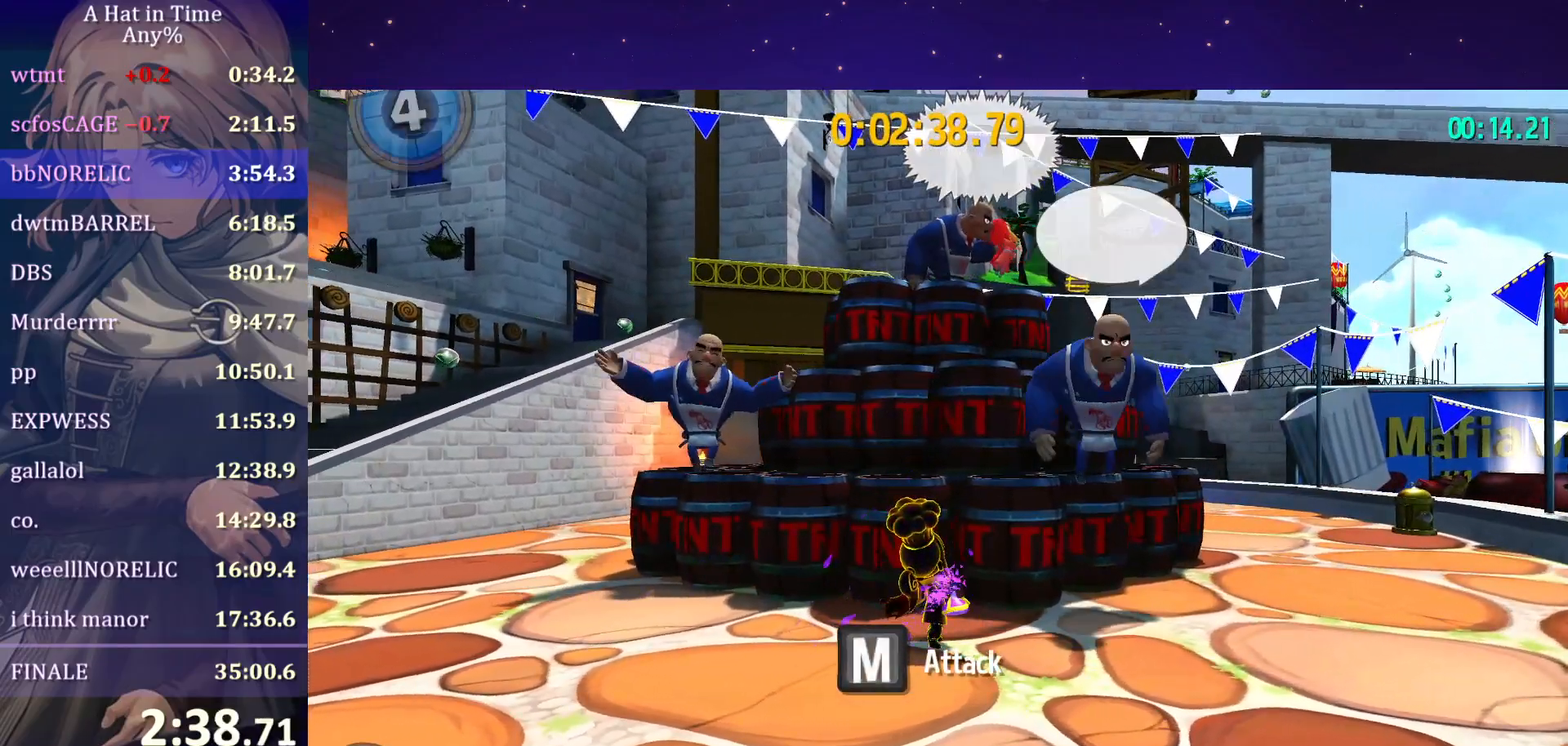
{"keys": ["d", "shift"], "mouse": [], "mouse_move": "still", "events": [[150, "shift", "up"], [400, "d", "down"], [400, "shift", "down"]]}
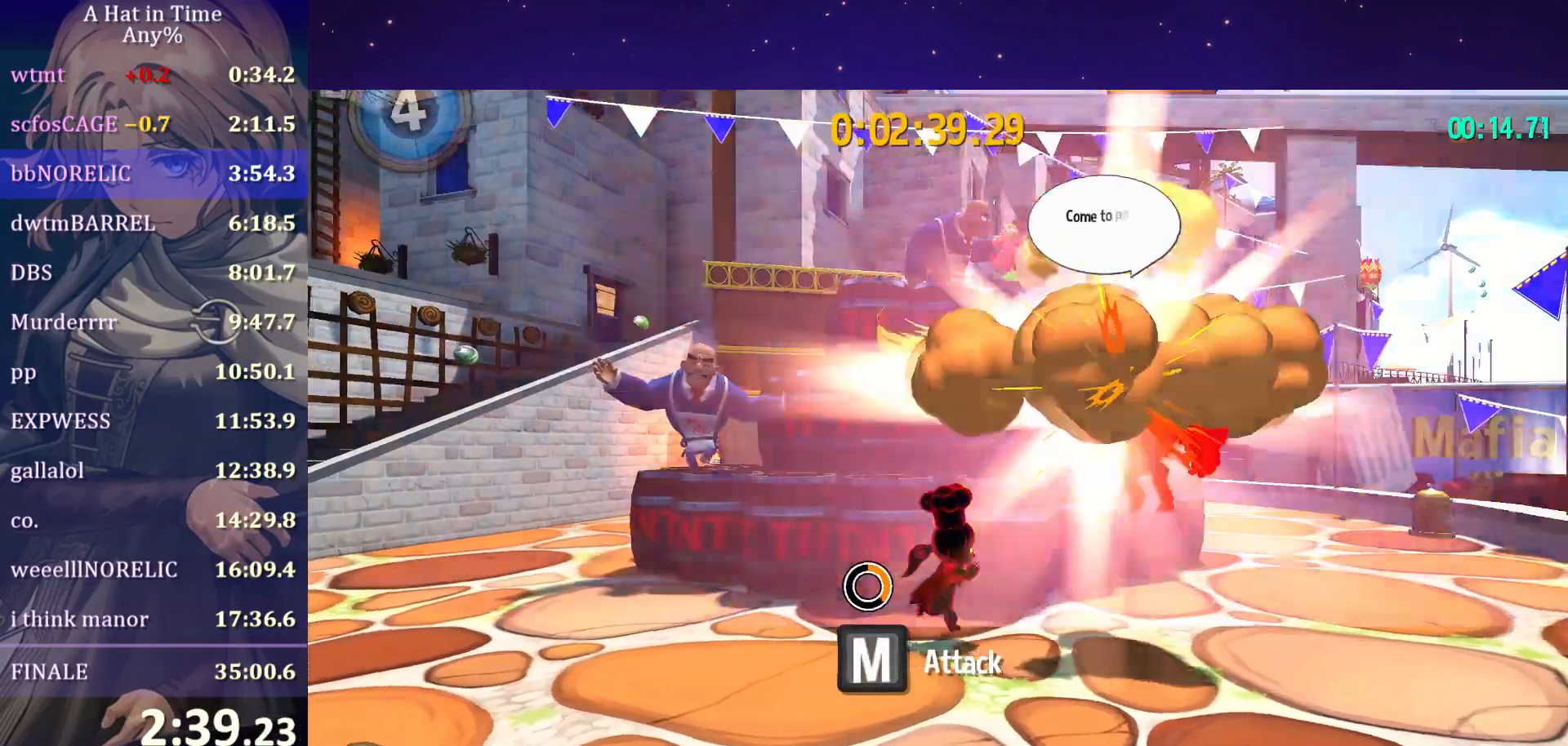
{"keys": ["d", "shift"], "mouse": [], "mouse_move": "still", "events": [[67, "mouse_left", "down"], [200, "mouse_left", "up"], [250, "mouse_left", "down"], [350, "mouse_left", "up"], [400, "mouse_left", "down"], [483, "mouse_left", "up"]]}
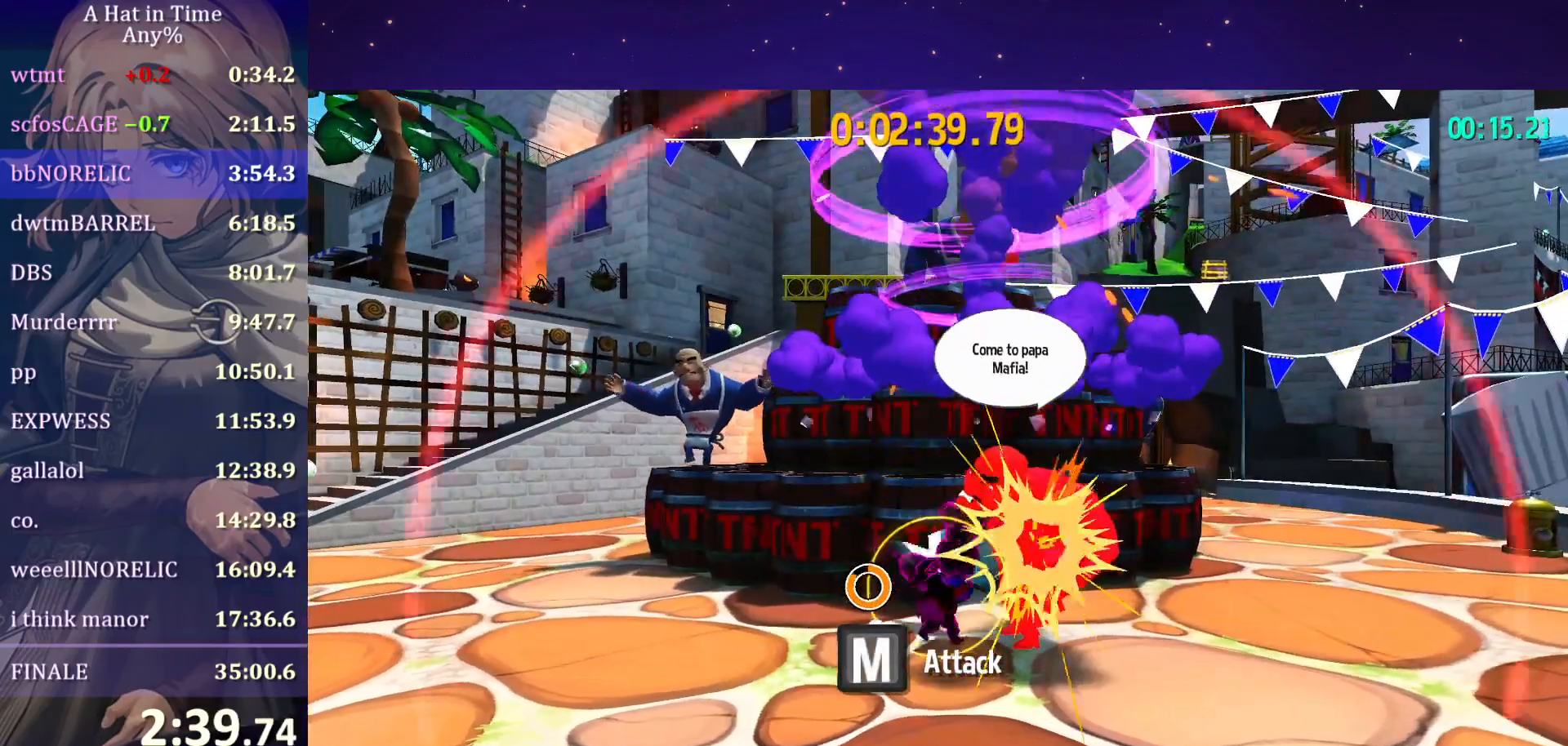
{"keys": ["d", "shift"], "mouse": [], "mouse_move": "still", "events": [[33, "mouse_left", "down"], [417, "mouse_left", "up"]]}
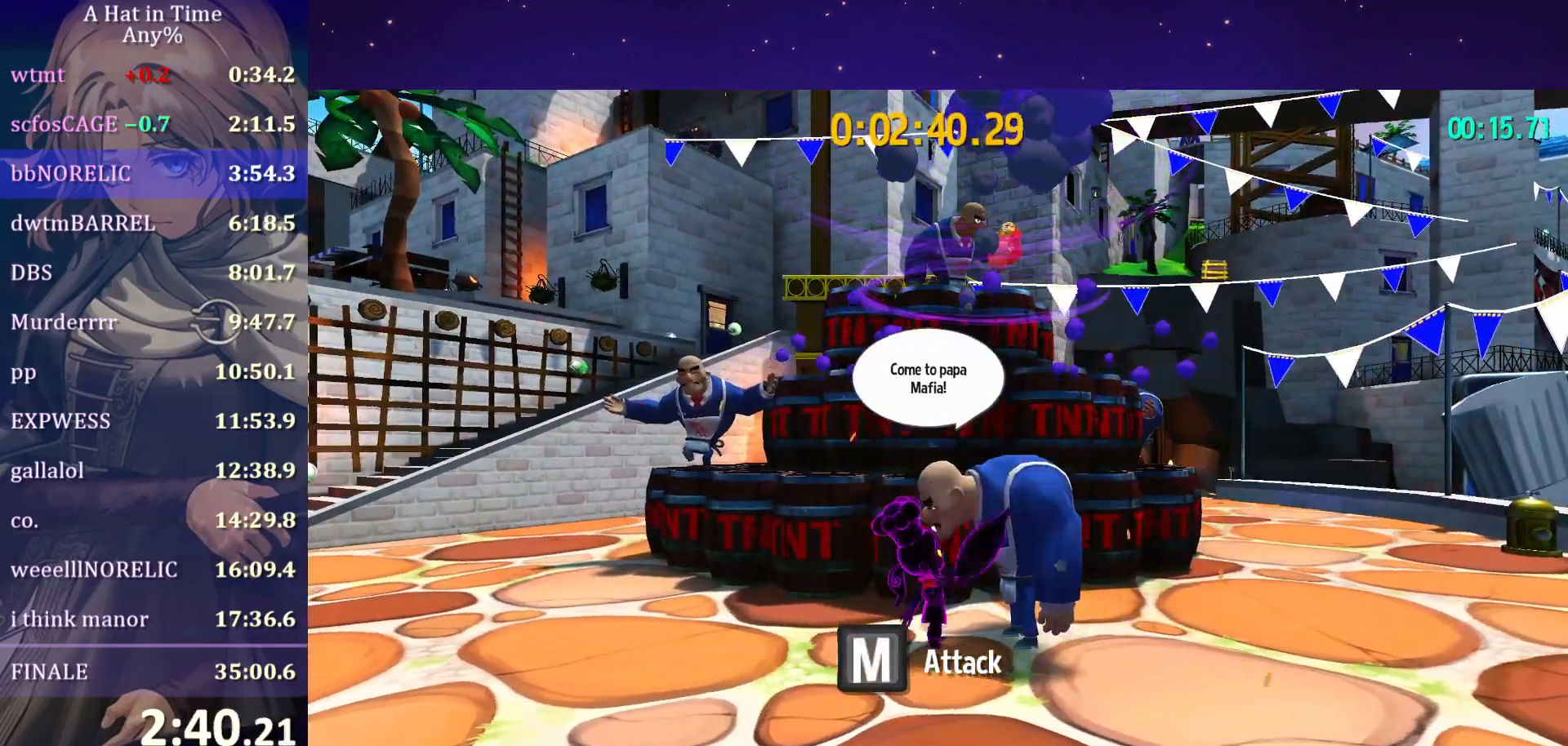
{"keys": ["d", "shift"], "mouse": ["left"], "mouse_move": "still", "events": [[17, "mouse_left", "down"], [100, "mouse_left", "up"], [500, "mouse_left", "down"]]}
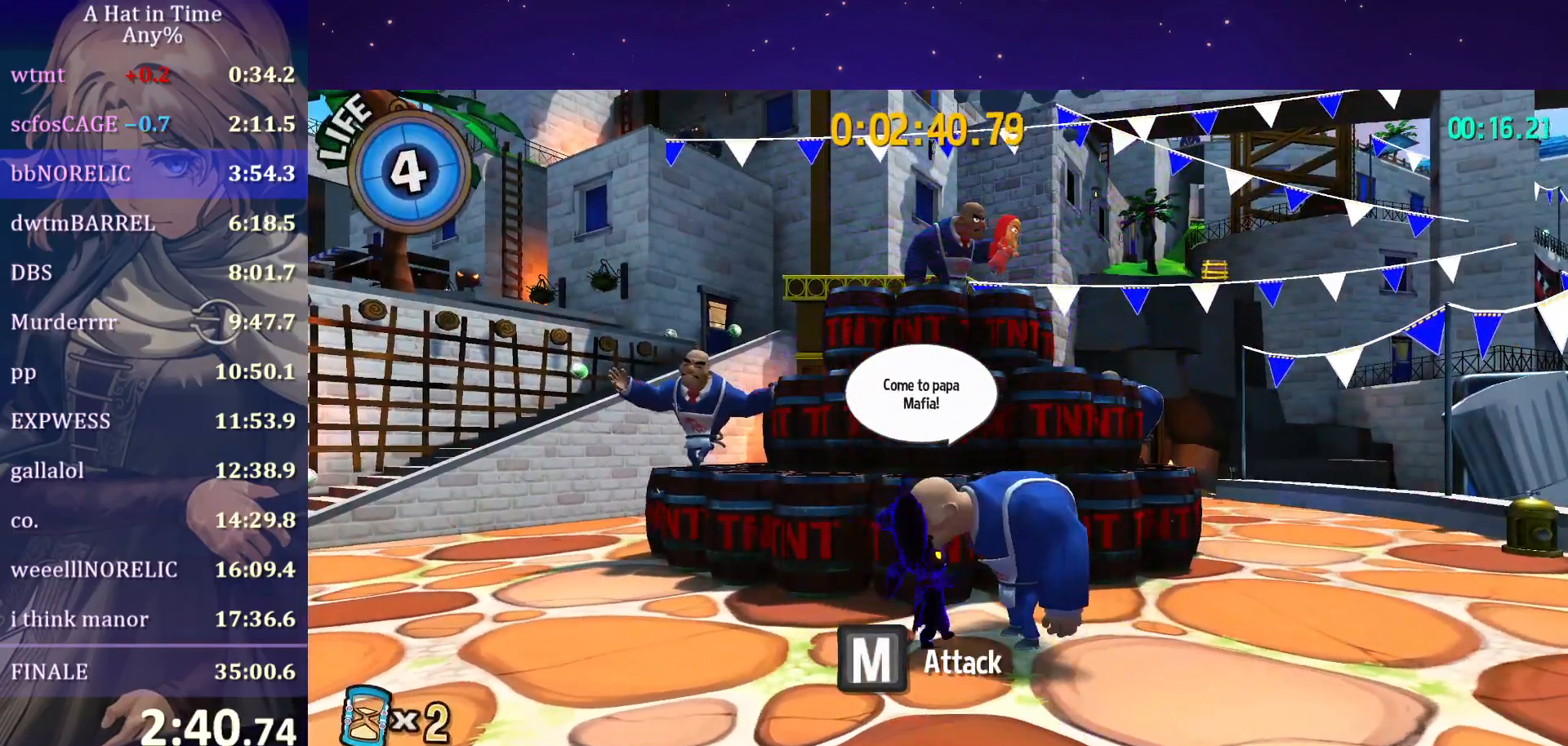
{"keys": ["a", "shift"], "mouse": [], "mouse_move": "still", "events": [[117, "mouse_left", "up"], [250, "d", "up"], [333, "a", "down"]]}
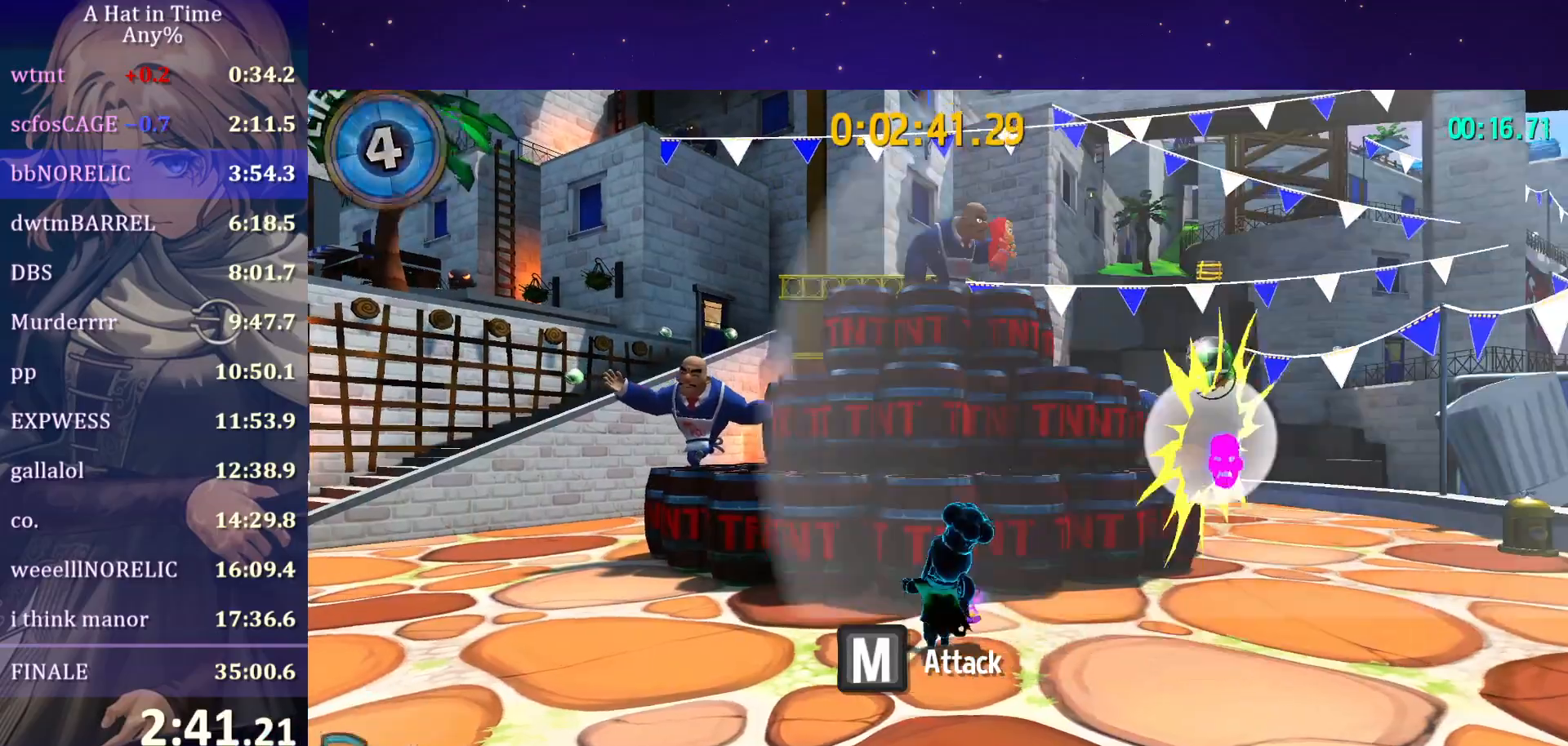
{"keys": ["a", "shift"], "mouse": [], "mouse_move": "still", "events": []}
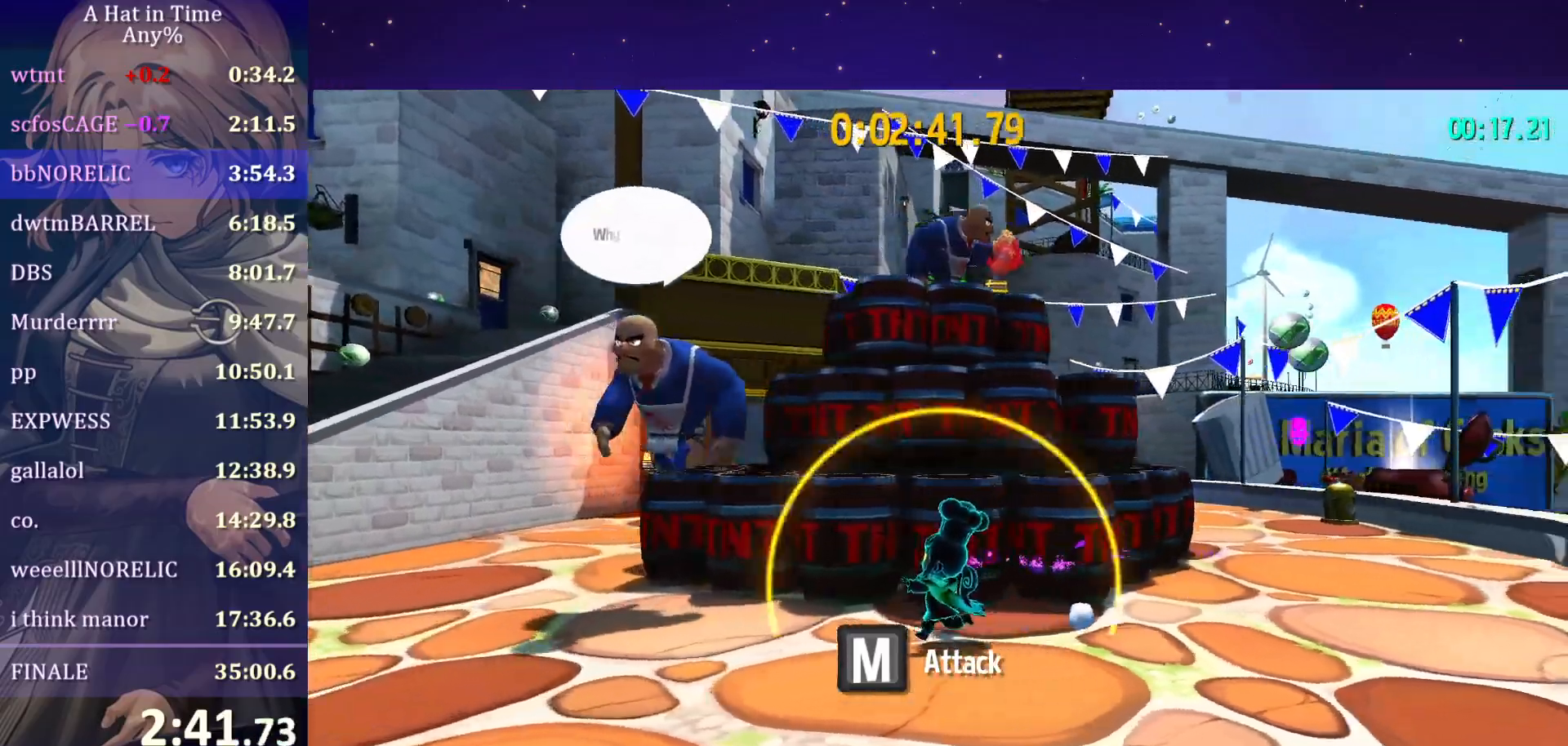
{"keys": [], "mouse": [], "mouse_move": "still", "events": [[367, "a", "up"], [367, "shift", "up"]]}
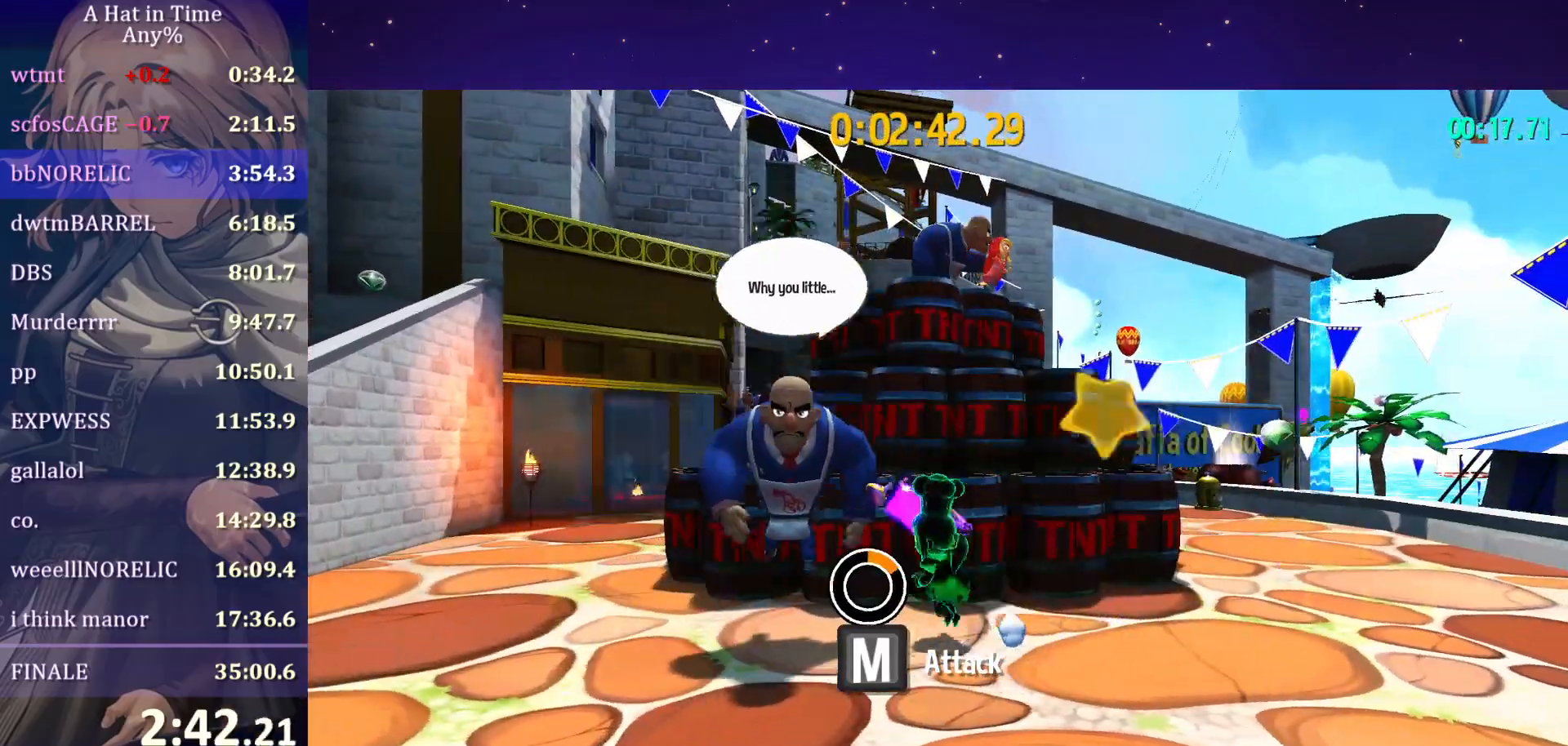
{"keys": ["a", "shift"], "mouse": [], "mouse_move": "still", "events": [[100, "shift", "down"], [150, "a", "down"], [350, "mouse_left", "down"], [417, "mouse_left", "up"]]}
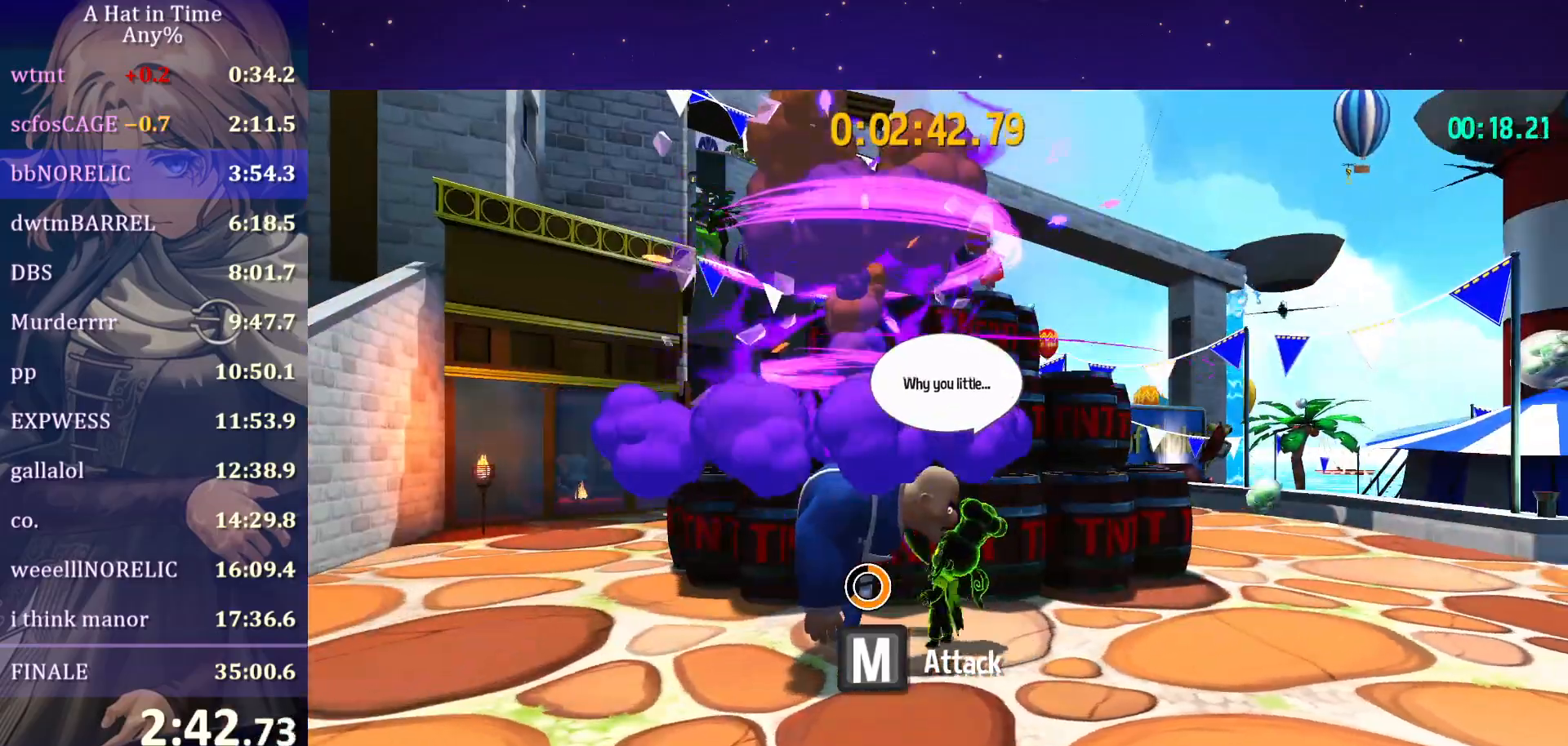
{"keys": ["a", "shift"], "mouse": ["left"], "mouse_move": "still", "events": [[33, "mouse_left", "down"], [67, "mouse_left", "up"], [167, "mouse_left", "down"], [250, "mouse_left", "up"], [300, "mouse_left", "down"]]}
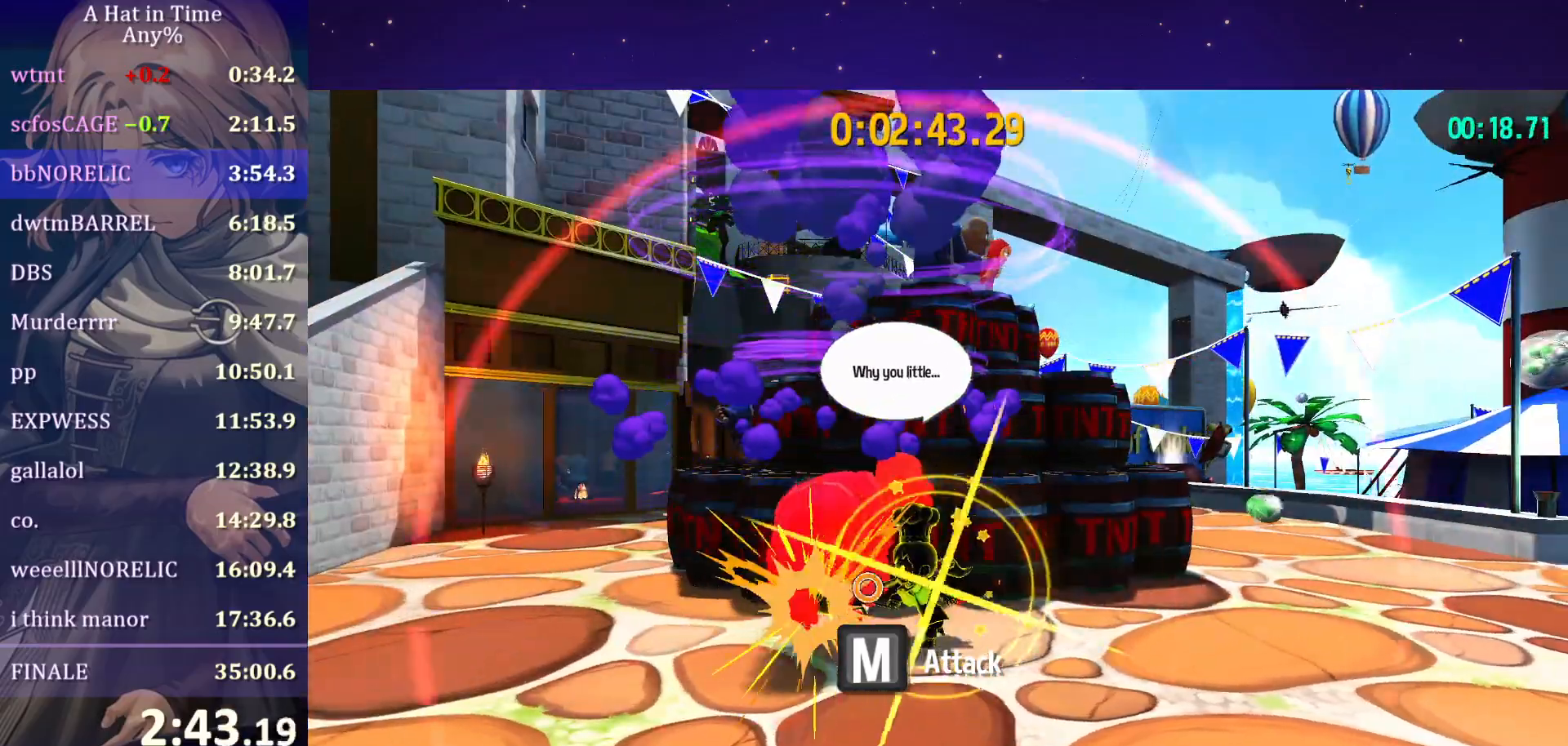
{"keys": ["a", "shift"], "mouse": [], "mouse_move": "still", "events": [[83, "mouse_left", "up"], [317, "mouse_left", "down"], [467, "mouse_left", "up"]]}
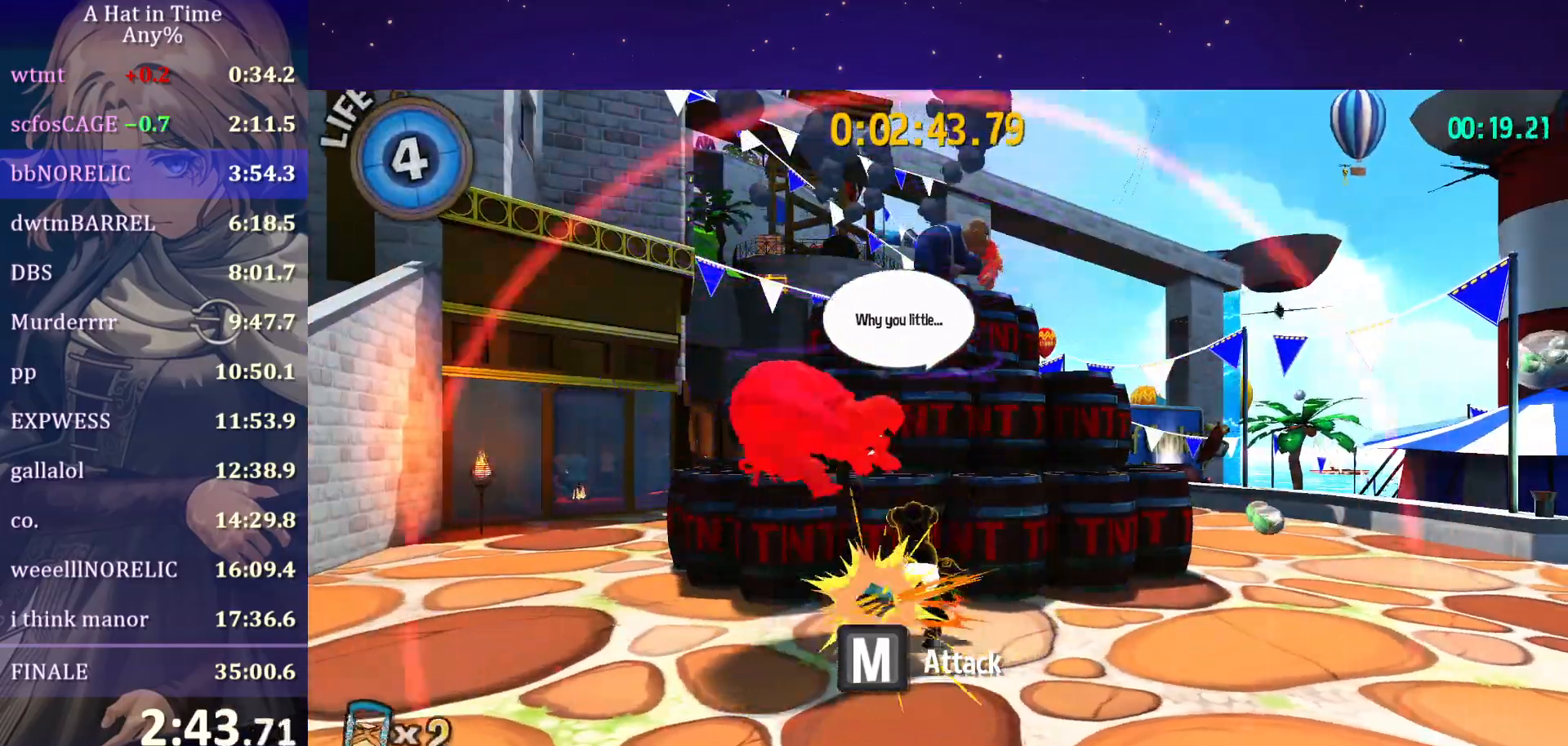
{"keys": ["ctrl", "d"], "mouse": [], "mouse_move": "still", "events": [[150, "a", "up"], [150, "d", "down"], [150, "shift", "up"], [433, "ctrl", "down"]]}
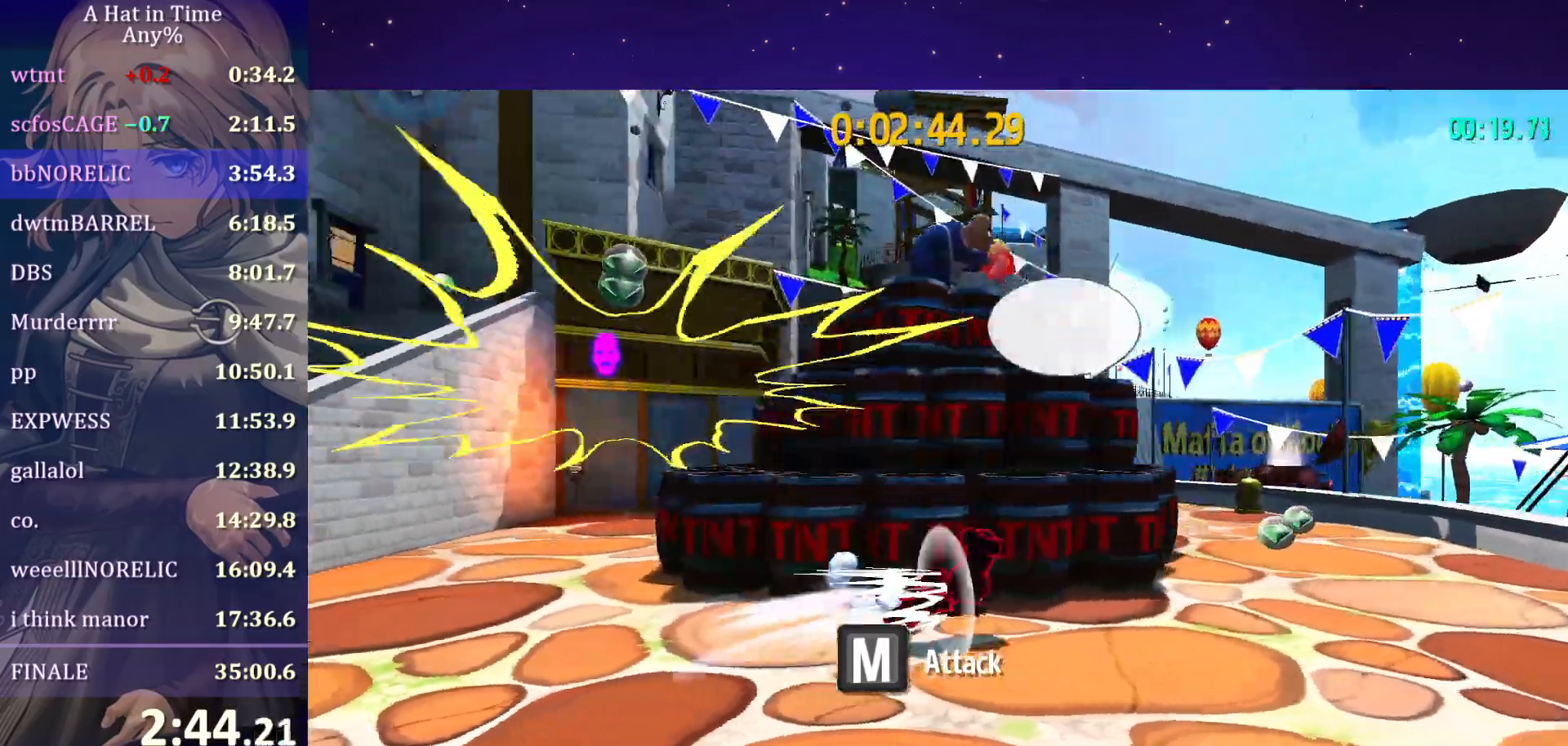
{"keys": ["d"], "mouse": [], "mouse_move": "still", "events": [[67, "ctrl", "up"], [350, "ctrl", "down"], [433, "ctrl", "up"]]}
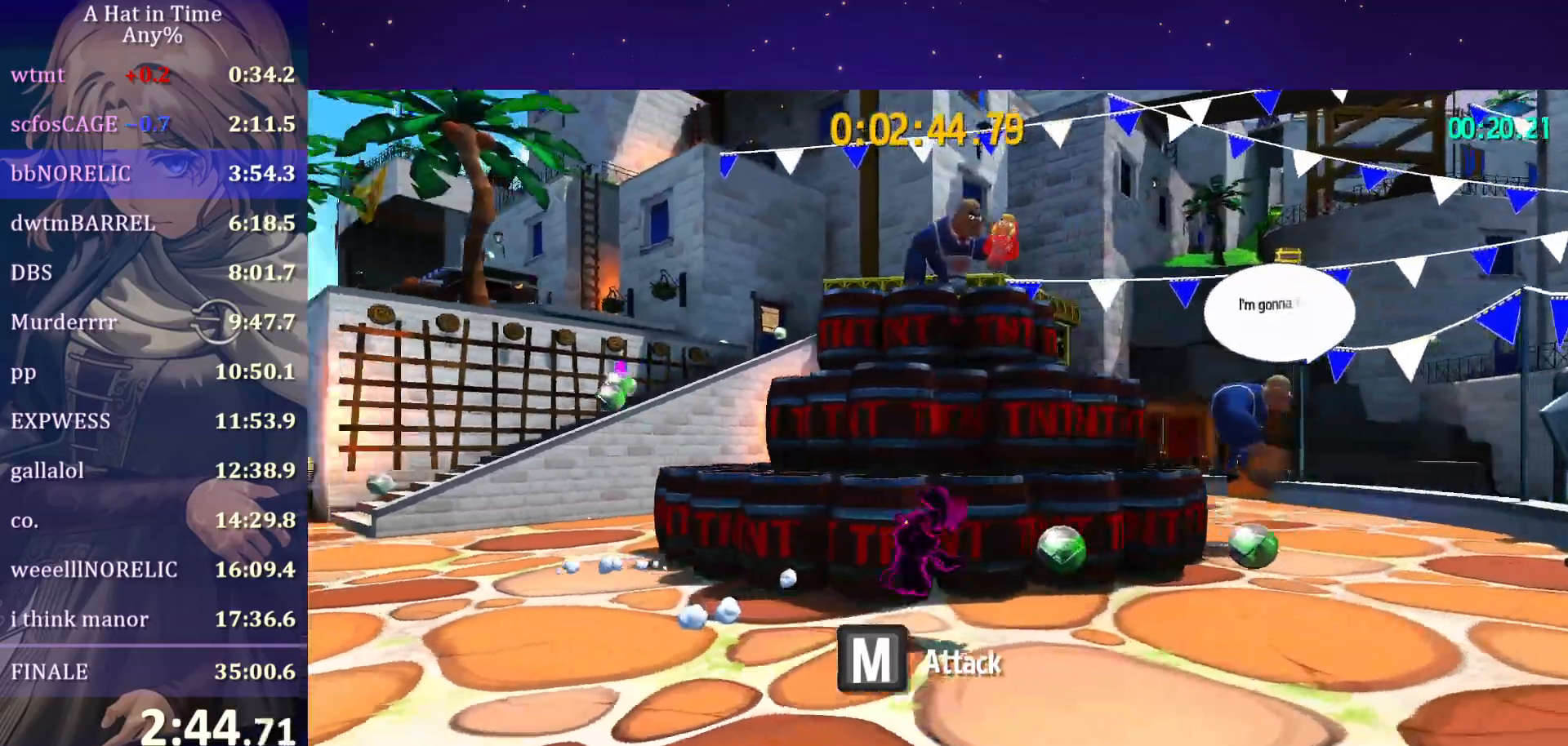
{"keys": ["d", "shift"], "mouse": [], "mouse_move": "still", "events": [[133, "shift", "down"]]}
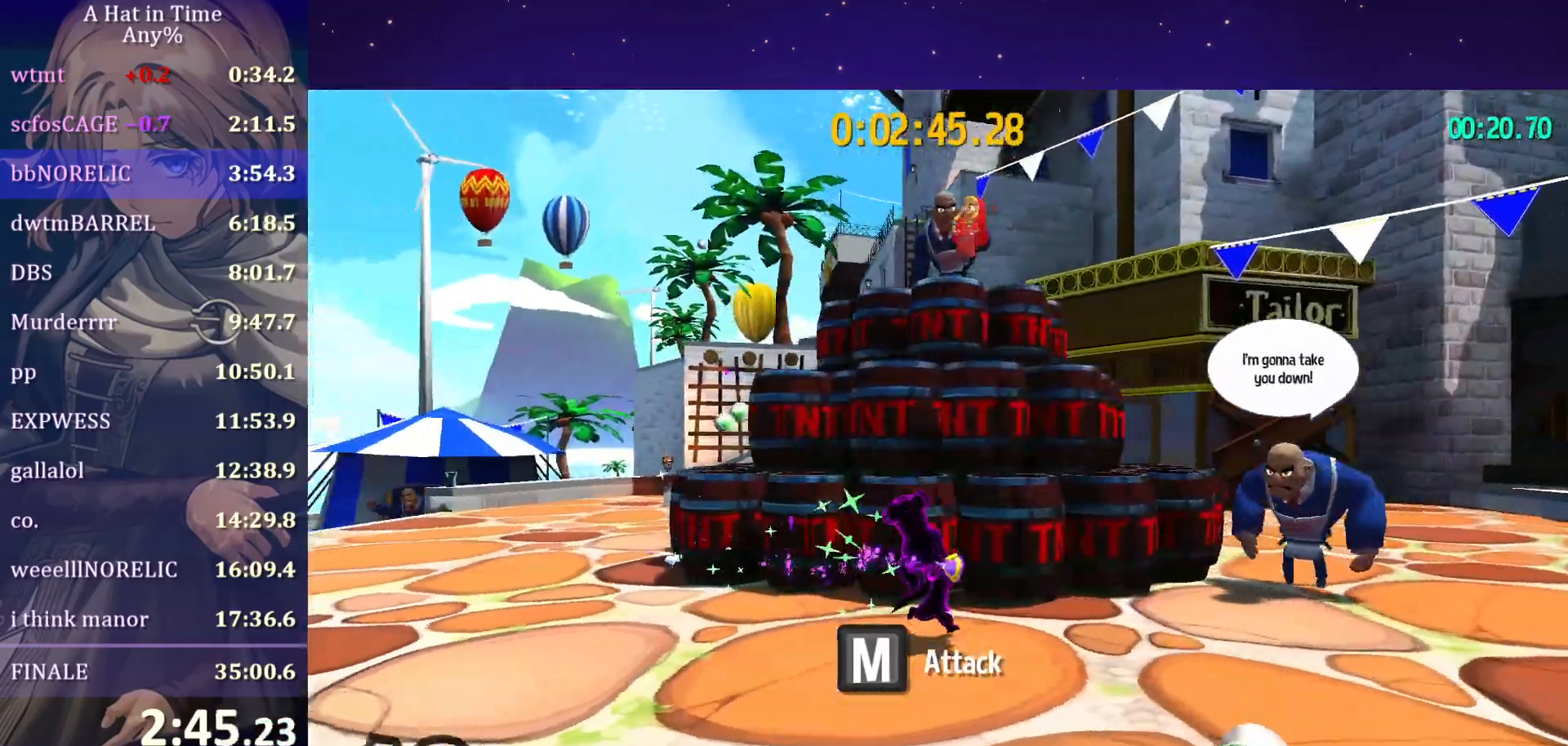
{"keys": ["d", "shift"], "mouse": [], "mouse_move": "still", "events": []}
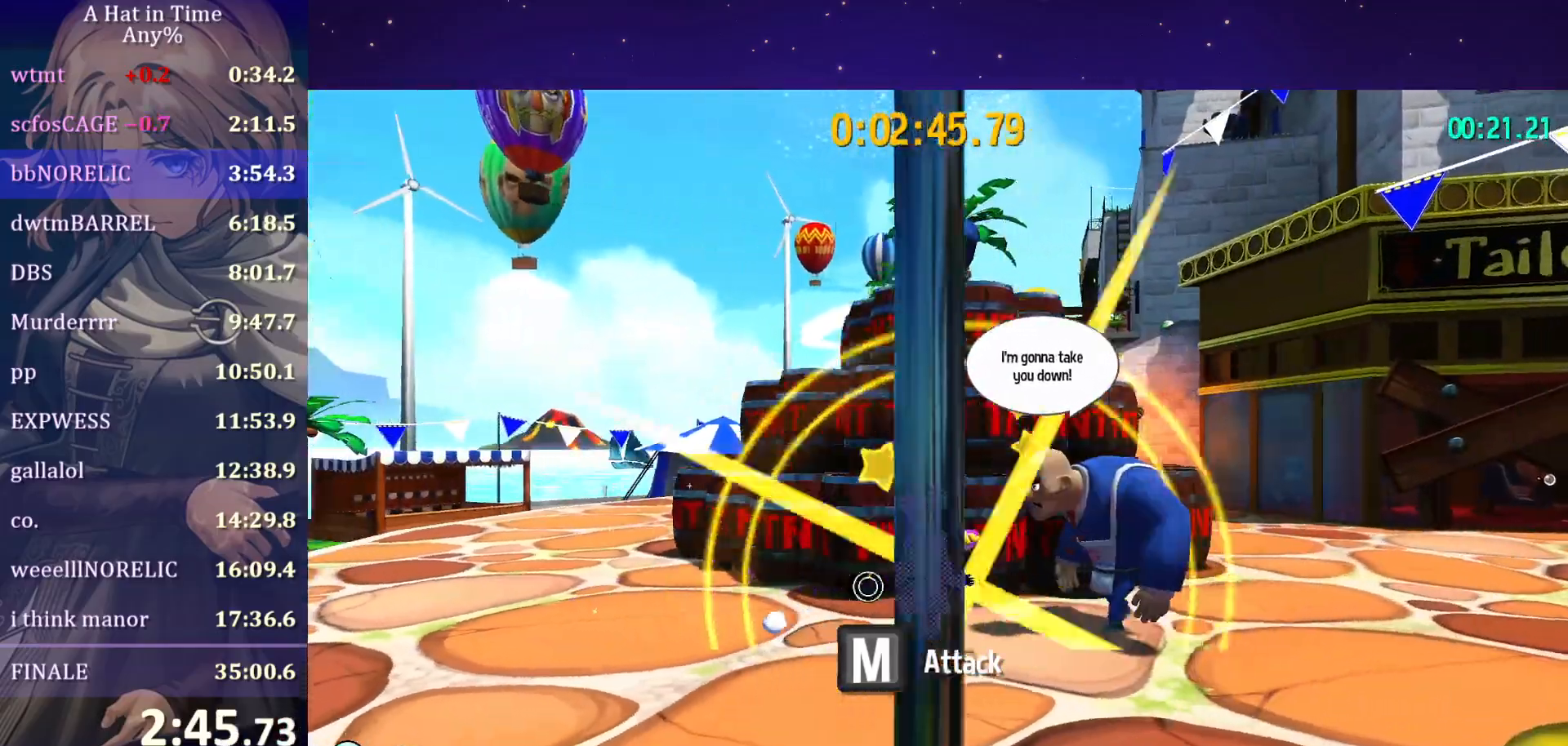
{"keys": ["d", "shift"], "mouse": [], "mouse_move": "still", "events": [[17, "d", "up"], [17, "shift", "up"], [250, "shift", "down"], [300, "d", "down"]]}
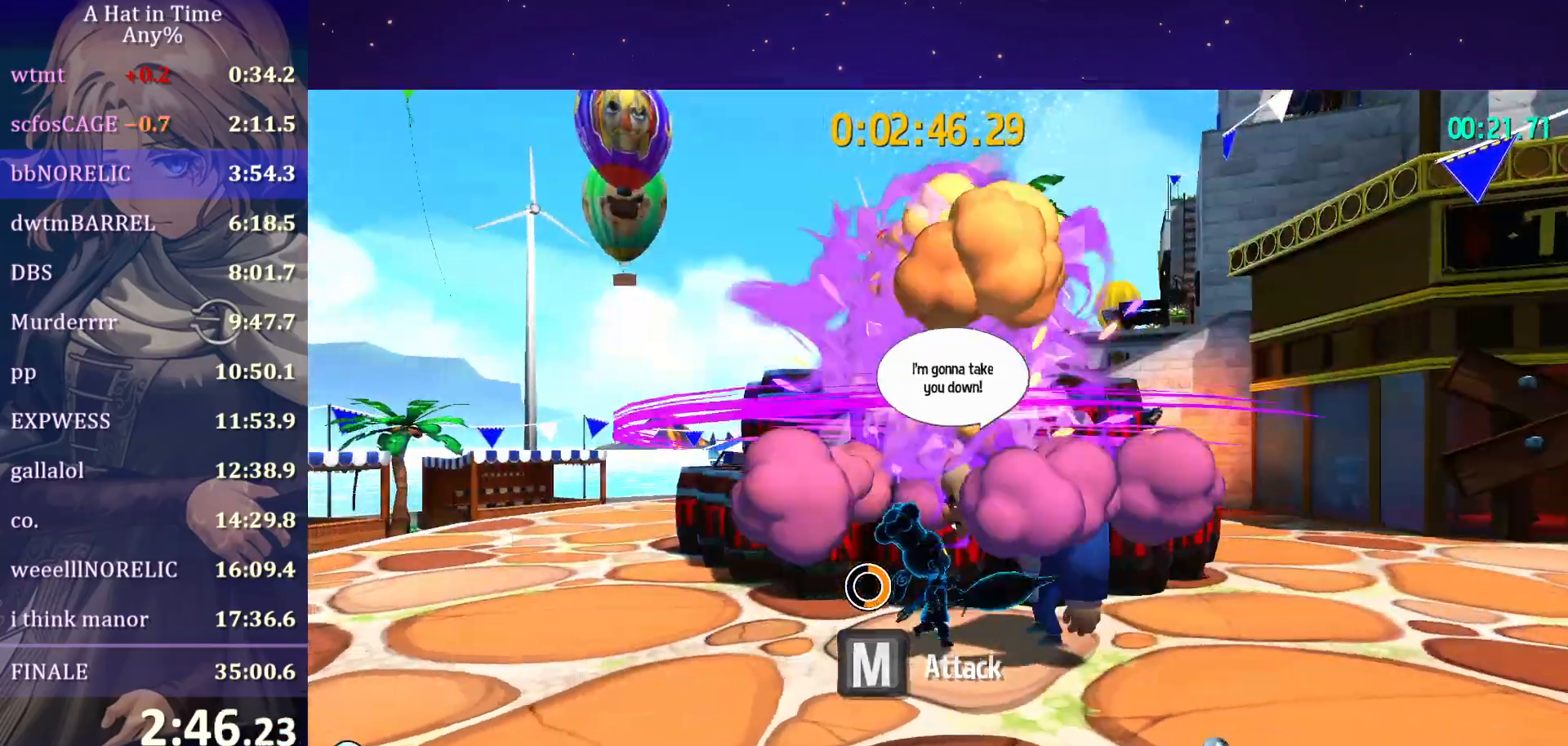
{"keys": ["d", "shift"], "mouse": ["left"], "mouse_move": "still", "events": [[33, "mouse_left", "down"], [133, "mouse_left", "up"], [167, "mouse_left", "down"], [267, "mouse_left", "up"], [317, "mouse_left", "down"], [450, "mouse_left", "up"], [500, "mouse_left", "down"]]}
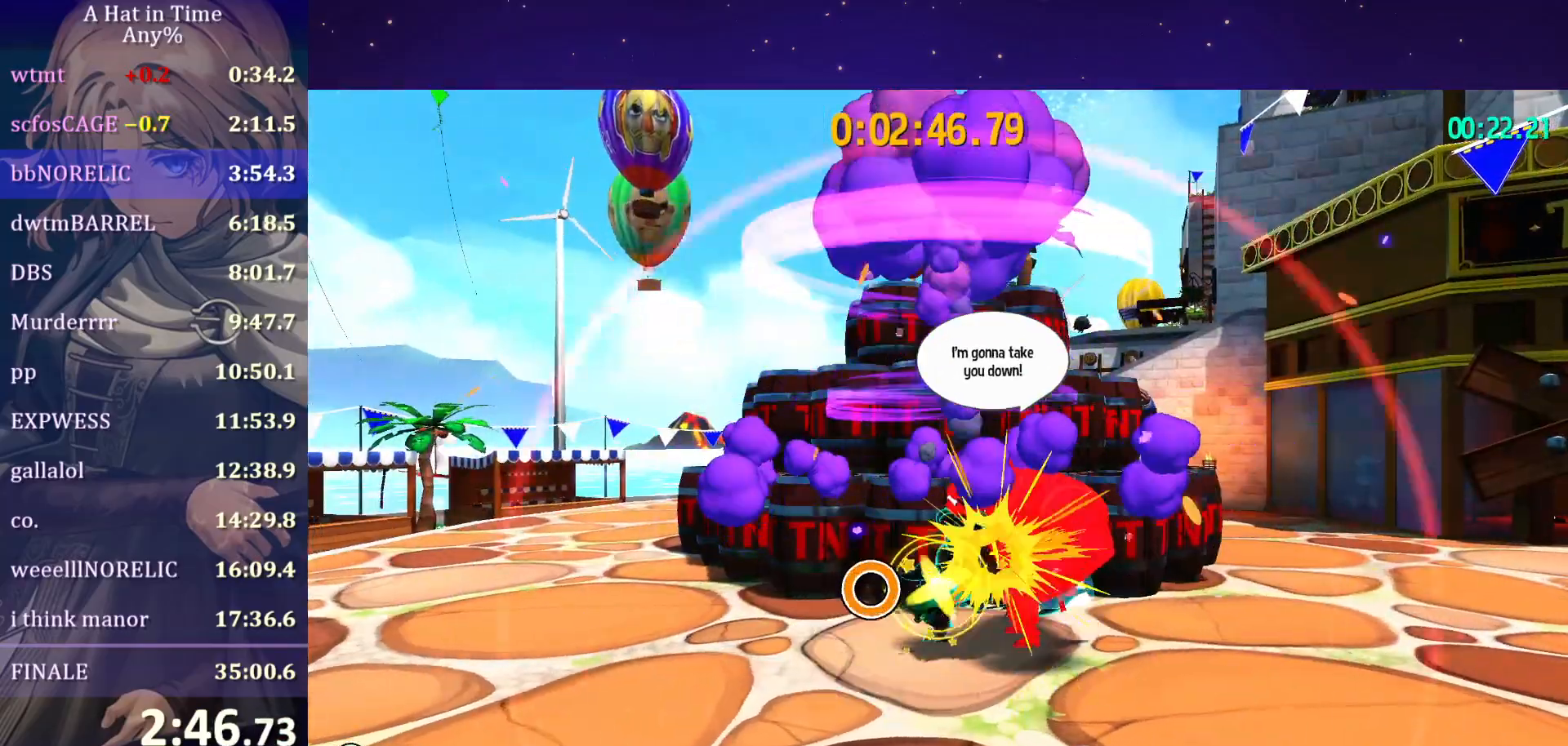
{"keys": ["shift", "space"], "mouse": [], "mouse_move": "still", "events": [[150, "mouse_left", "up"], [233, "d", "up"], [383, "space", "down"]]}
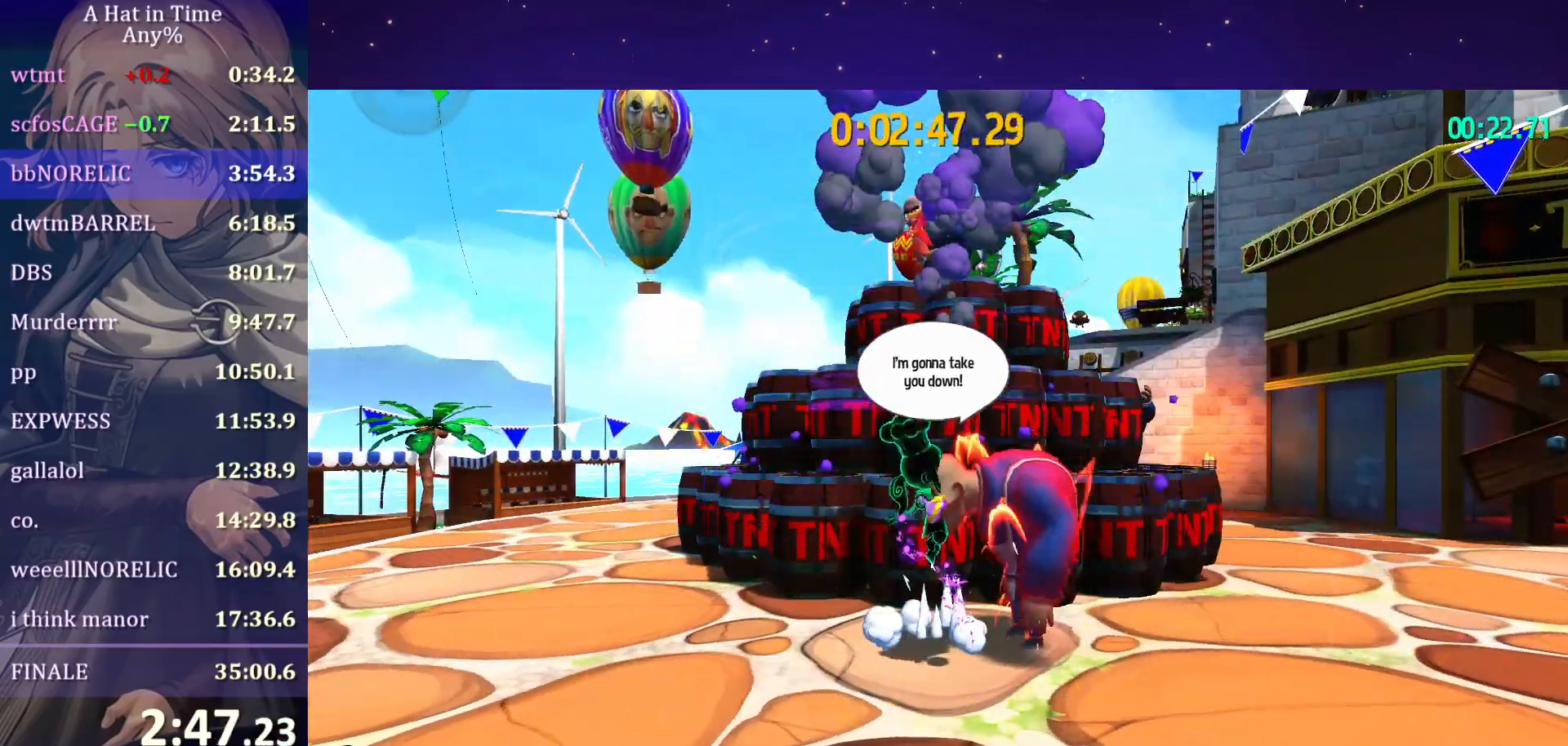
{"keys": ["d", "shift"], "mouse": [], "mouse_move": "still", "events": [[17, "space", "up"], [100, "space", "down"], [183, "a", "down"], [233, "a", "up"], [233, "space", "up"], [383, "d", "down"]]}
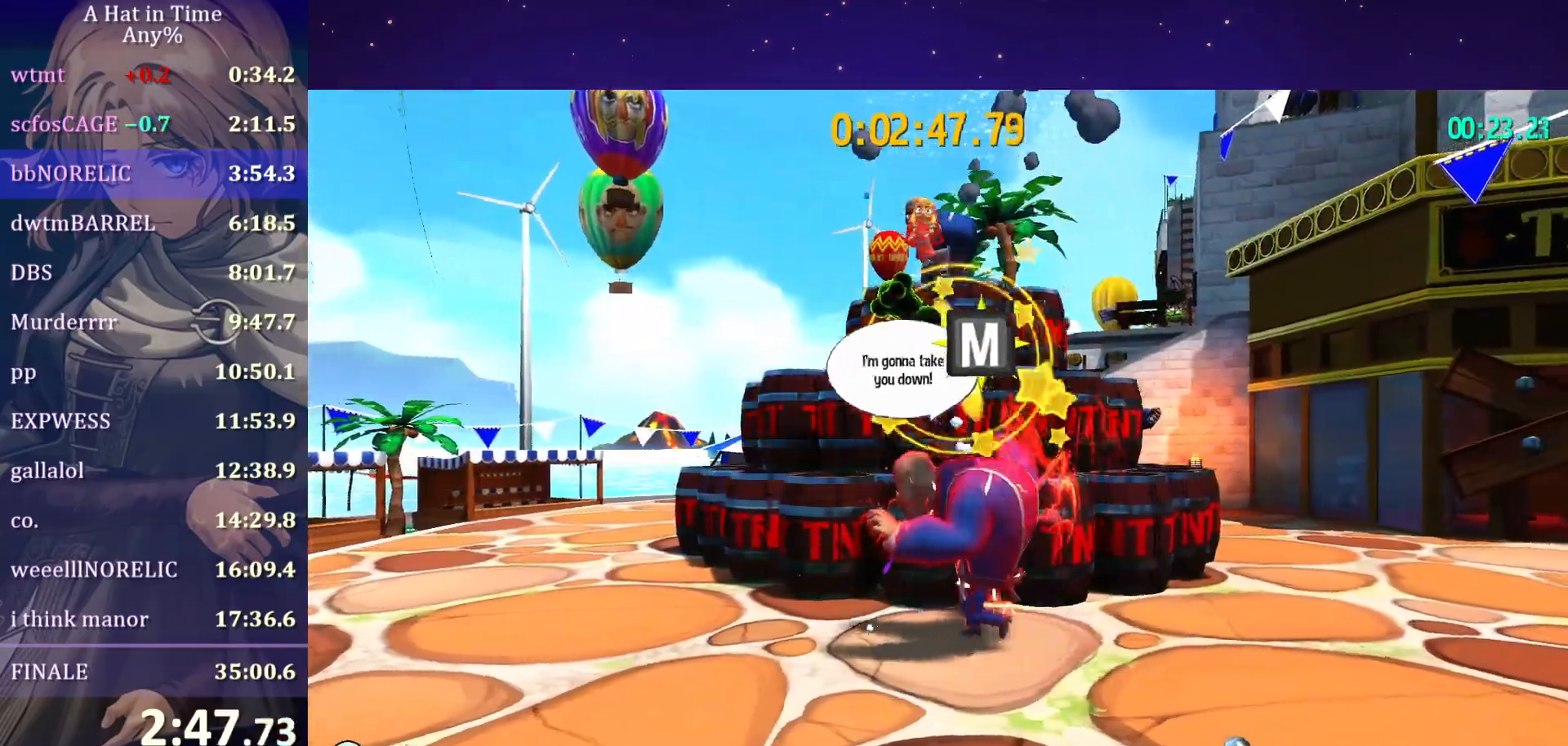
{"keys": ["d", "shift"], "mouse": [], "mouse_move": "still", "events": []}
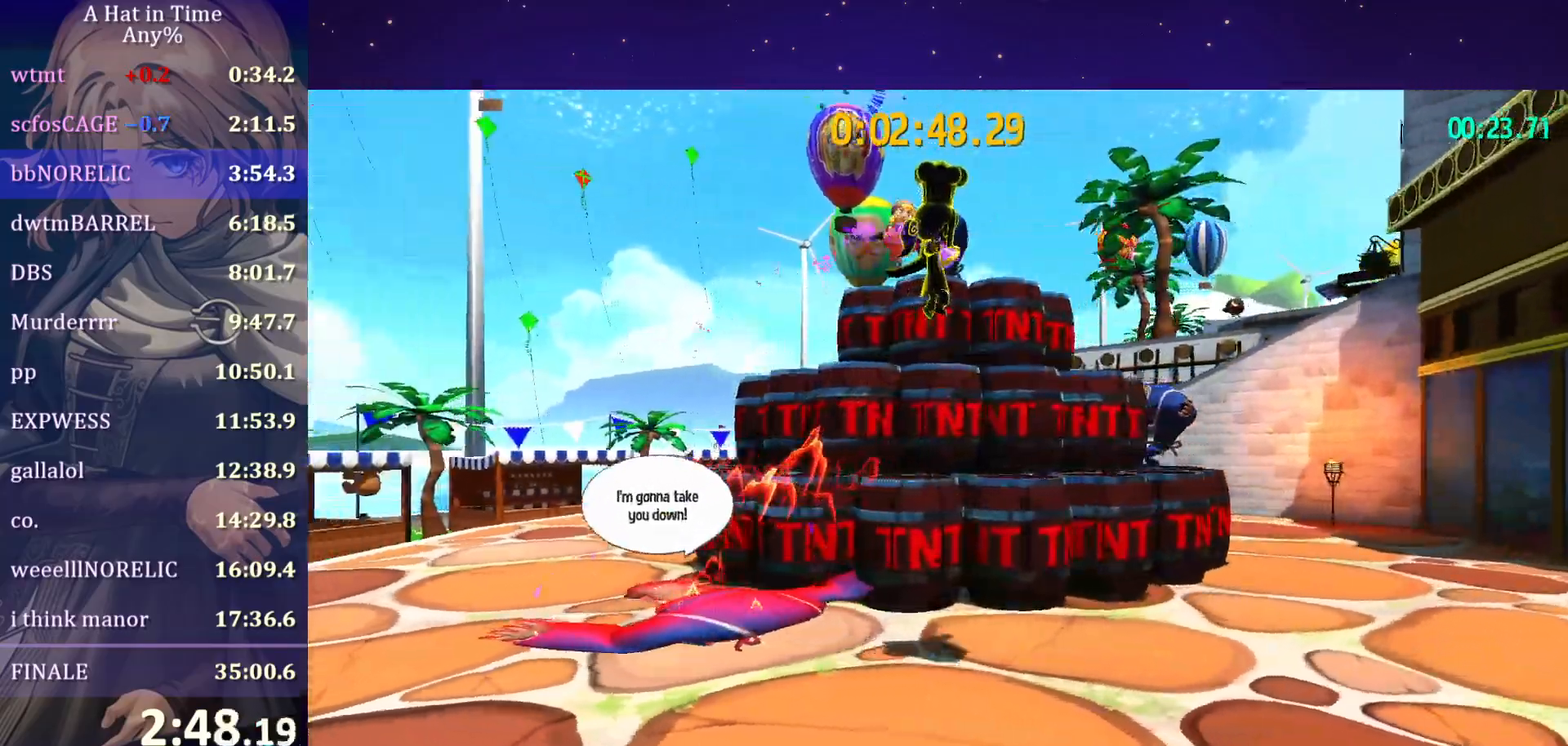
{"keys": ["d", "shift"], "mouse": [], "mouse_move": "still", "events": [[183, "space", "down"], [333, "shift", "up"], [383, "space", "up"], [400, "shift", "down"]]}
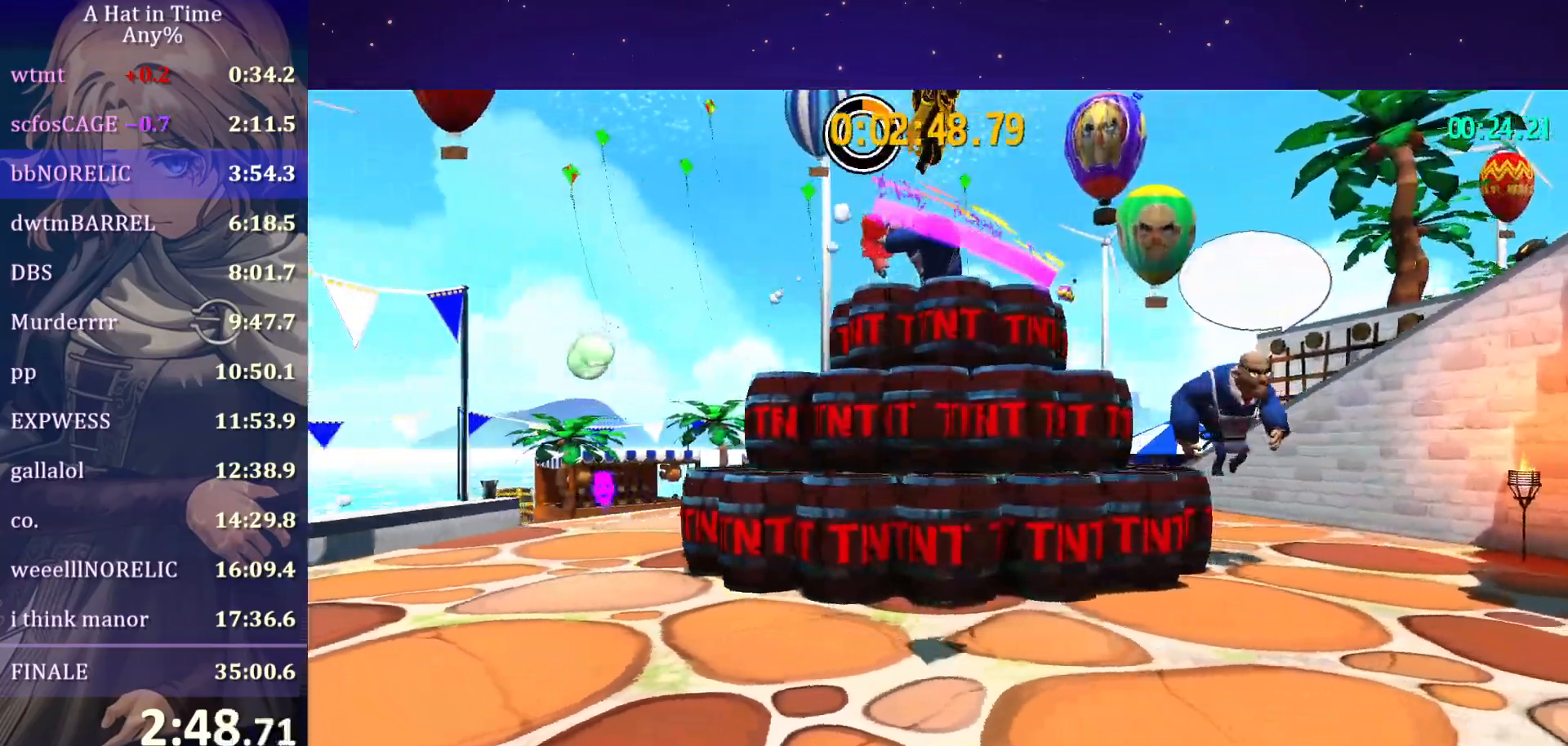
{"keys": ["d", "shift"], "mouse": [], "mouse_move": "still", "events": []}
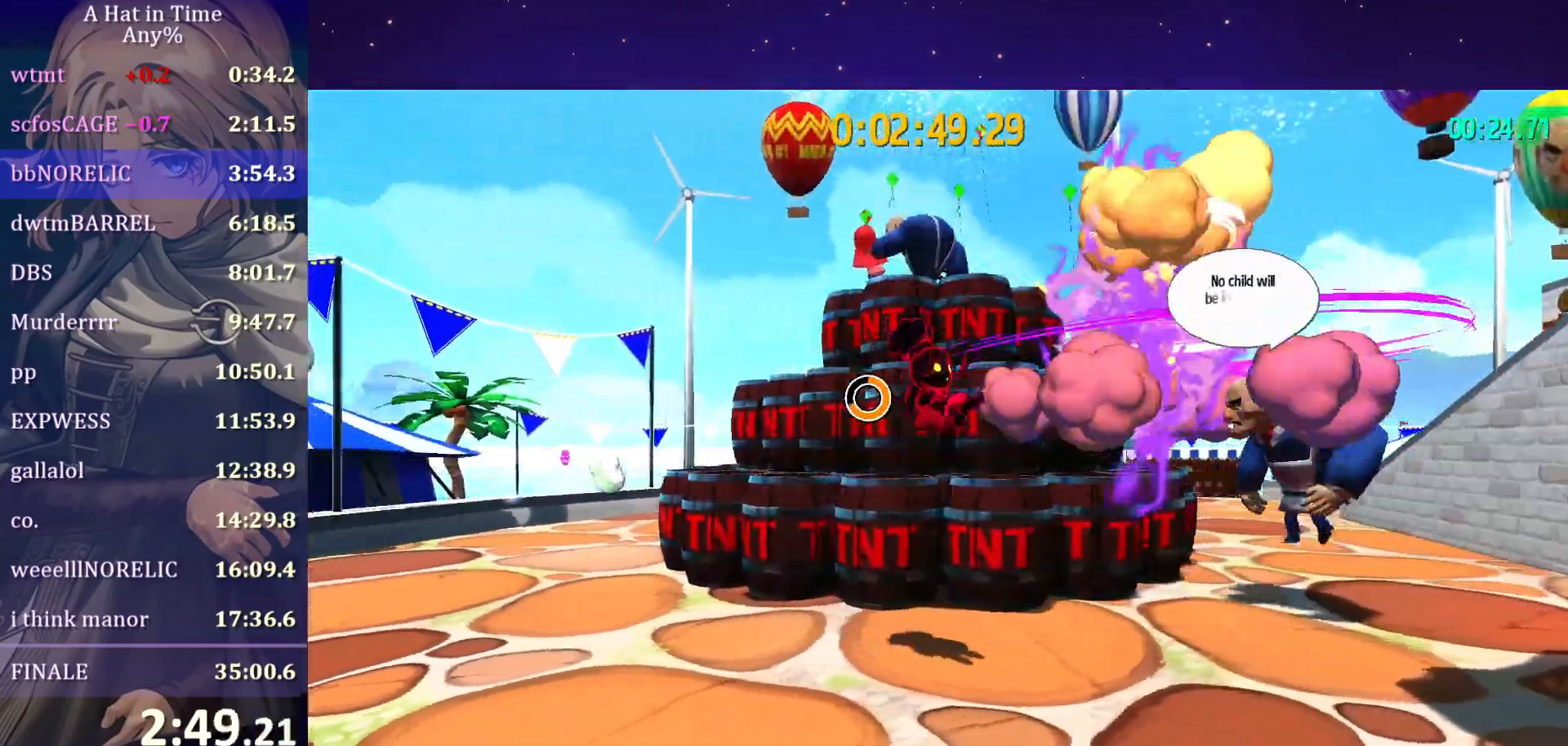
{"keys": ["d", "shift"], "mouse": [], "mouse_move": "still", "events": [[383, "mouse_left", "down"], [483, "mouse_left", "up"]]}